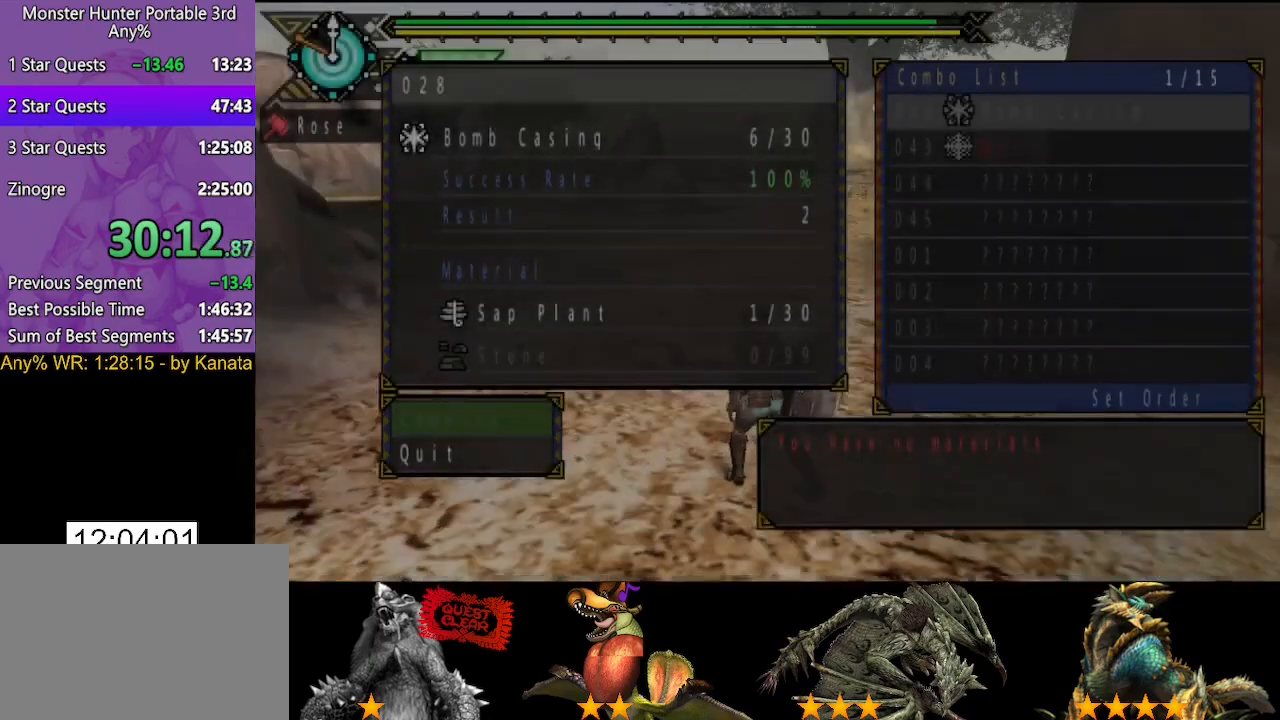
Gameplay with a controller (PlayStation layout); each line is a JSON object with the inputs held at the frame after it. "button_events" lists button changes between this image and that frame as [ms after this image, input, new state], when the widget could be followed in between (sticks are given only as held states). Not read: L2 L3 R2 R3.
{"buttons": [], "left_stick": "up-left", "right_stick": "center", "button_events": [[183, "CIRCLE", "down"], [283, "CIRCLE", "up"]]}
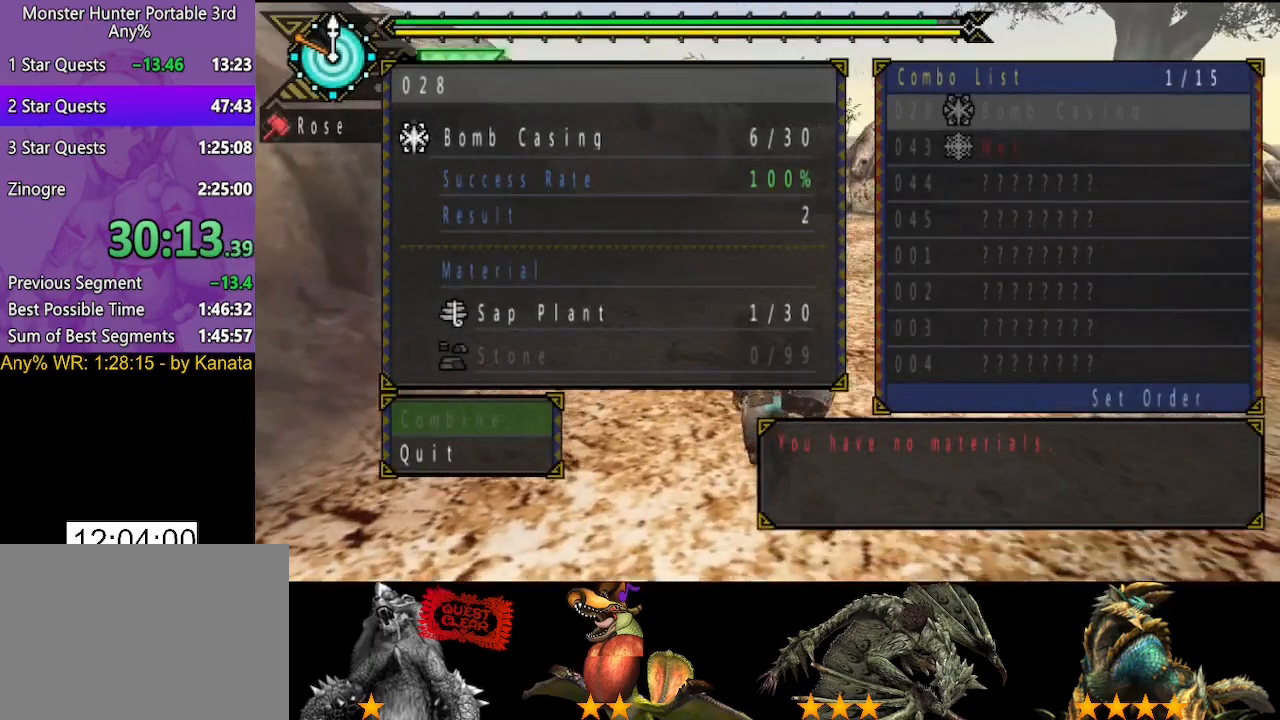
{"buttons": [], "left_stick": "up", "right_stick": "center", "button_events": [[50, "START", "down"], [133, "START", "up"]]}
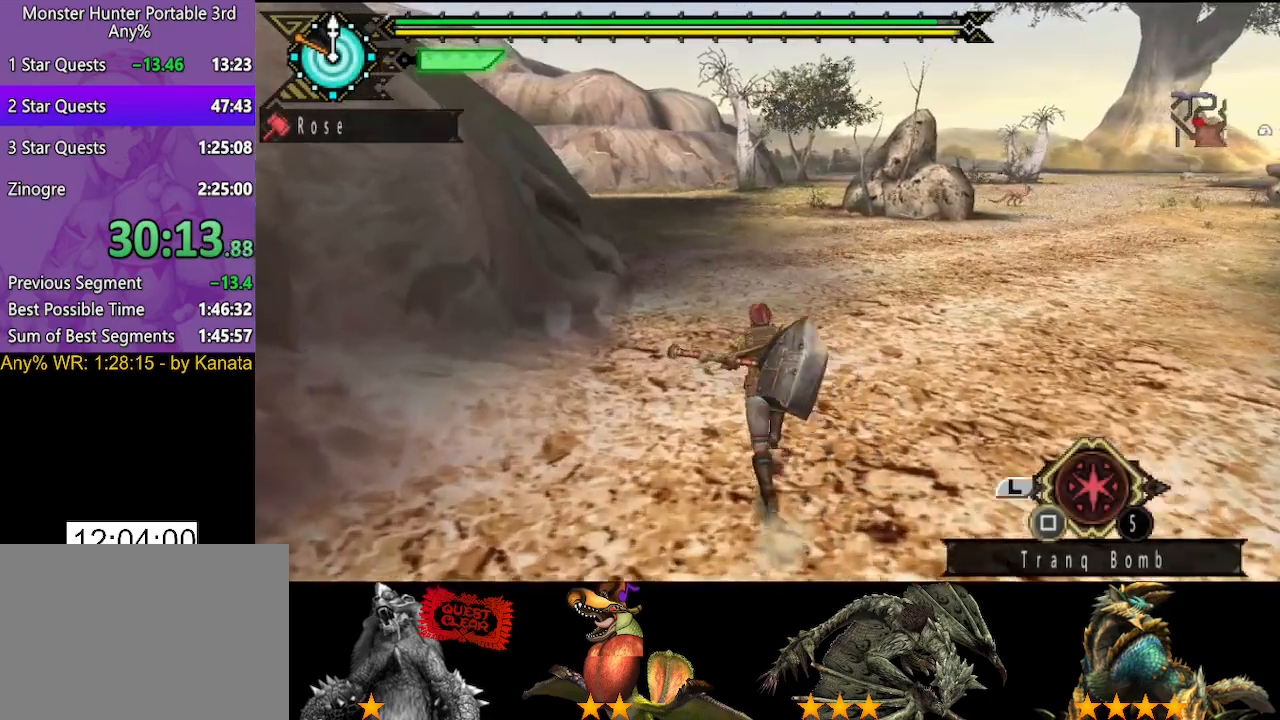
{"buttons": [], "left_stick": "up", "right_stick": "center", "button_events": []}
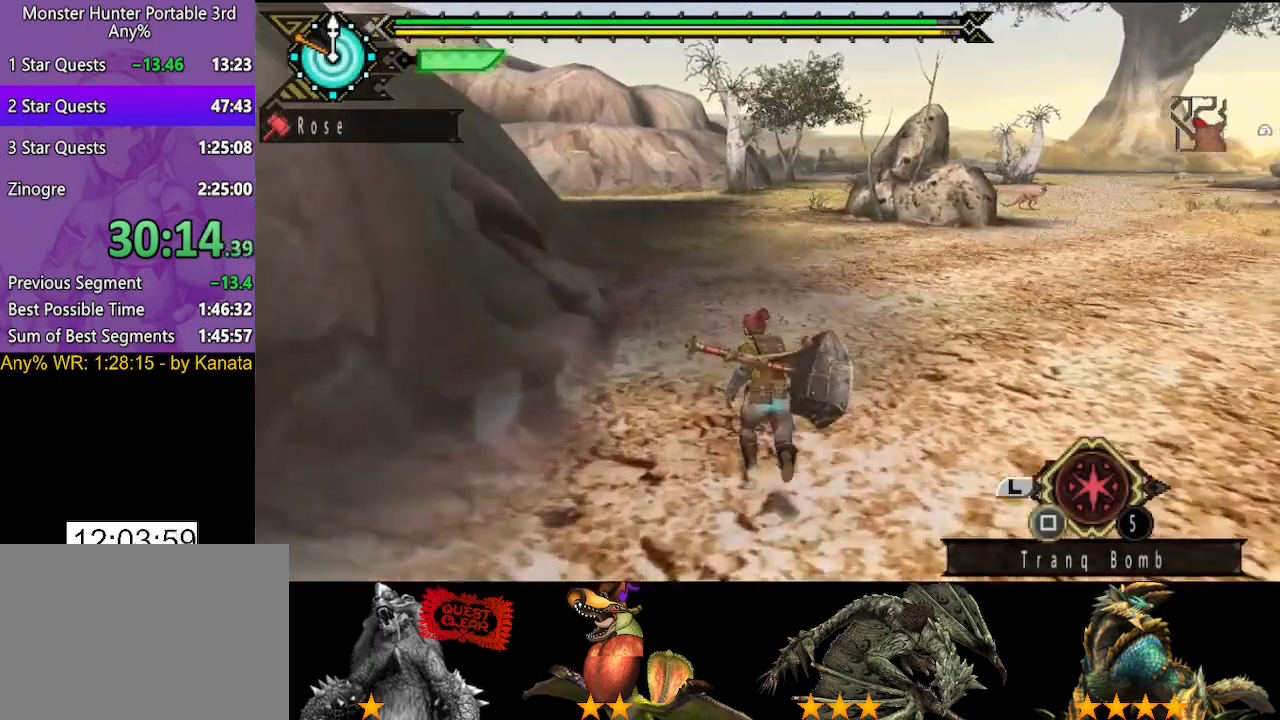
{"buttons": ["CIRCLE"], "left_stick": "up", "right_stick": "center", "button_events": [[483, "CIRCLE", "down"]]}
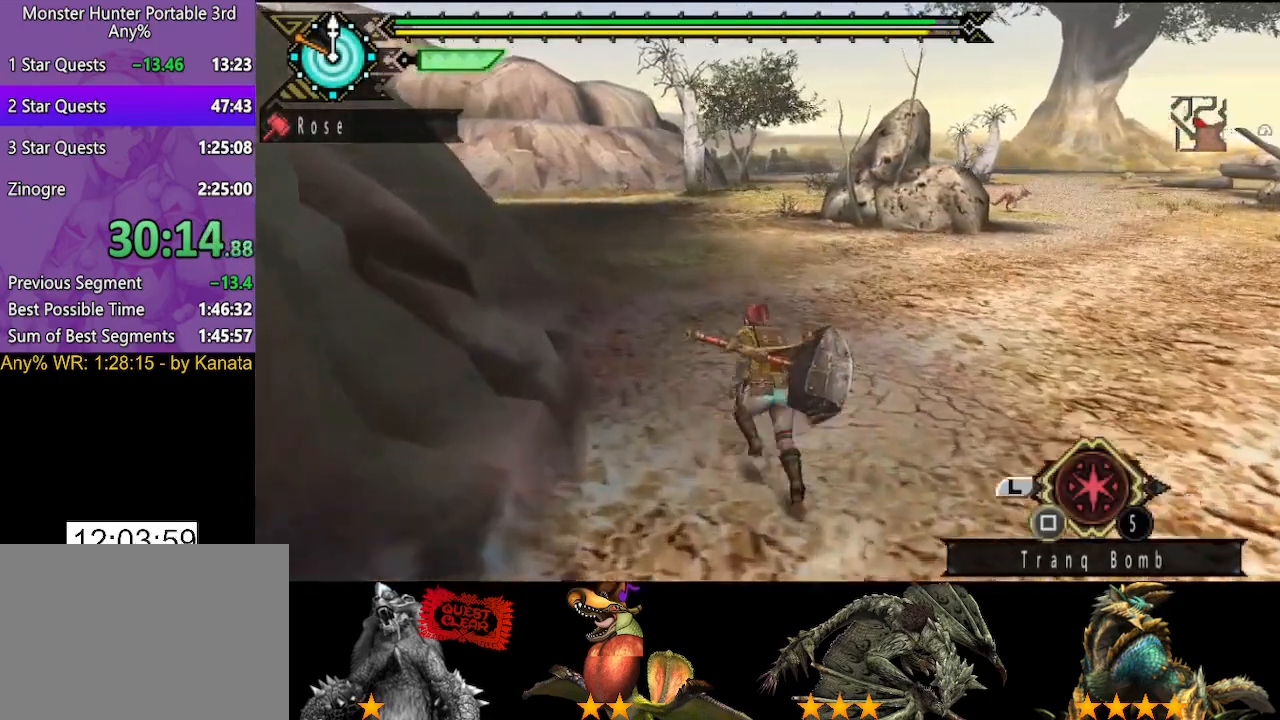
{"buttons": [], "left_stick": "up", "right_stick": "center", "button_events": [[83, "CIRCLE", "up"], [183, "CIRCLE", "down"], [250, "CIRCLE", "up"], [350, "CIRCLE", "down"], [450, "CIRCLE", "up"]]}
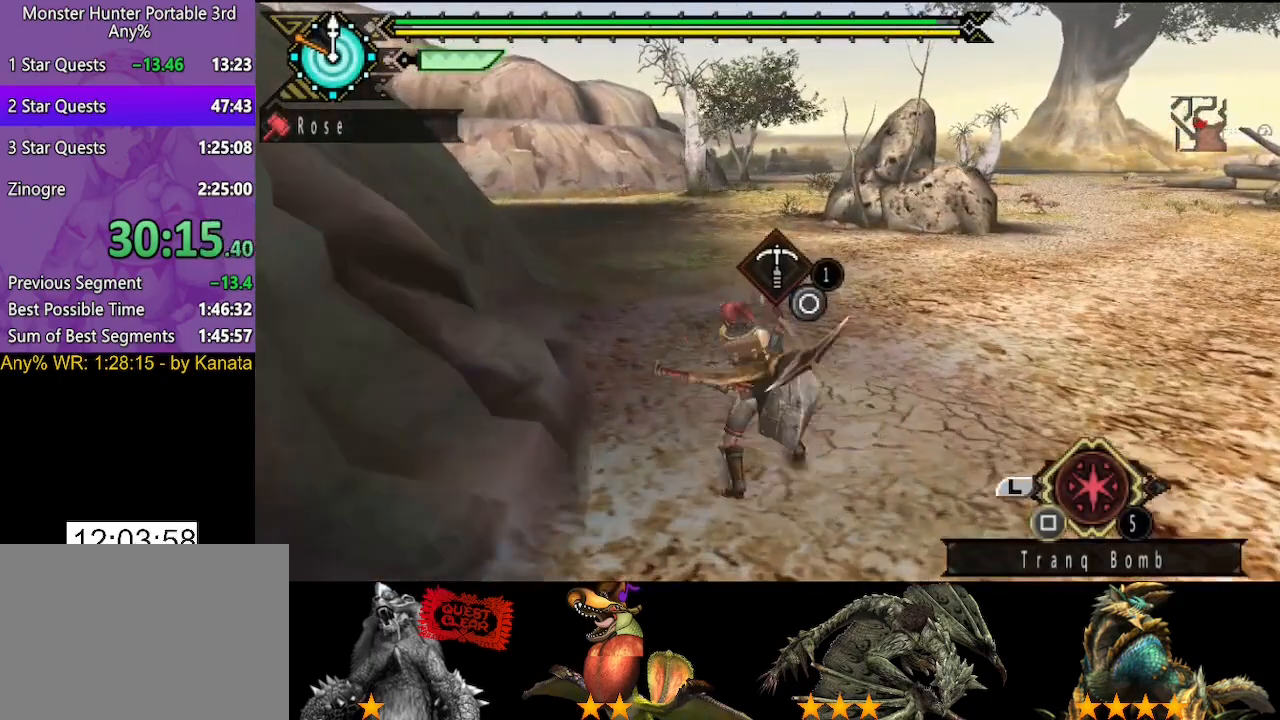
{"buttons": ["CIRCLE"], "left_stick": "center", "right_stick": "center", "button_events": [[150, "CIRCLE", "down"], [217, "CIRCLE", "up"], [283, "CIRCLE", "down"], [350, "CIRCLE", "up"], [450, "CIRCLE", "down"]]}
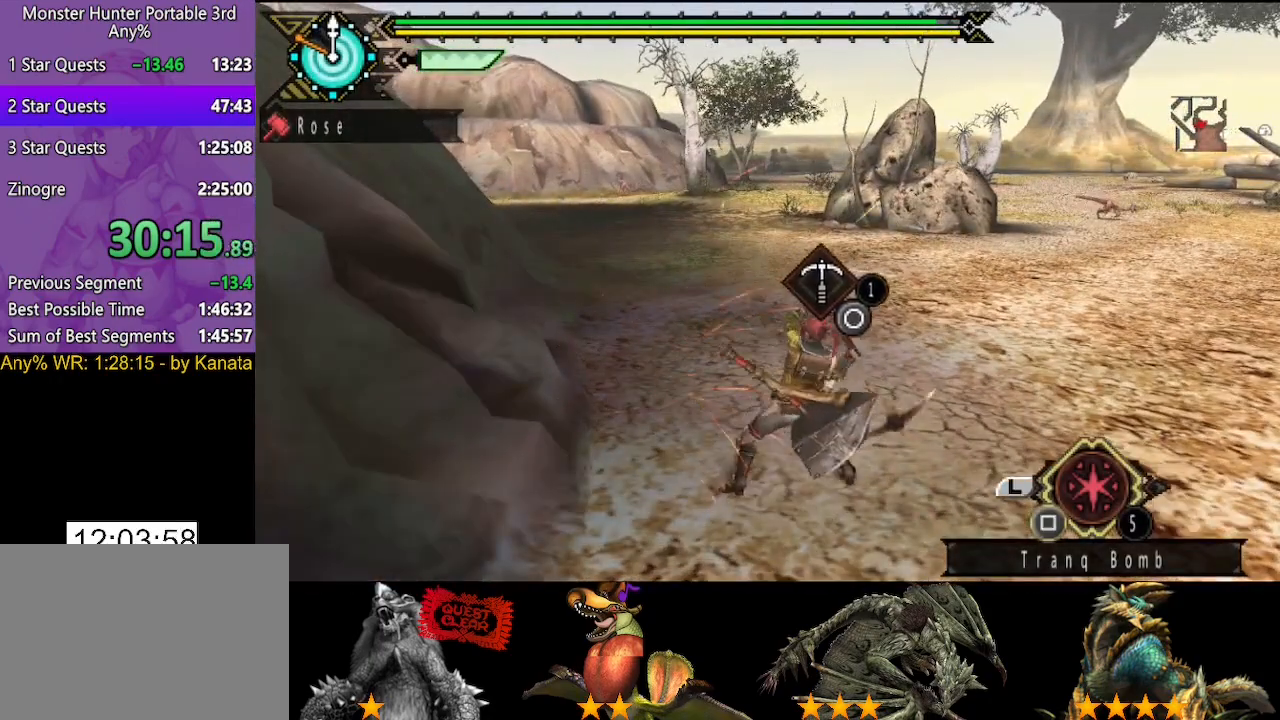
{"buttons": [], "left_stick": "center", "right_stick": "center", "button_events": [[17, "CIRCLE", "up"], [83, "CIRCLE", "down"], [150, "CIRCLE", "up"], [217, "CIRCLE", "down"], [283, "CIRCLE", "up"], [383, "CIRCLE", "down"], [450, "CIRCLE", "up"]]}
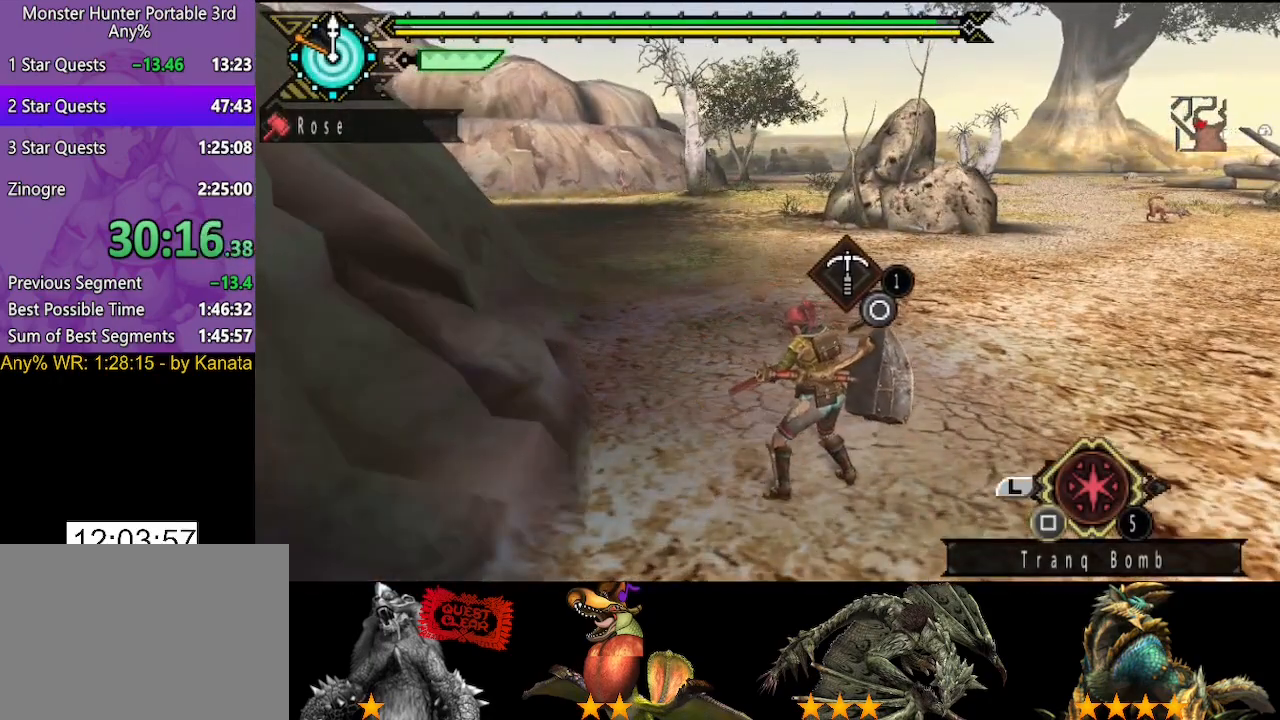
{"buttons": ["CIRCLE"], "left_stick": "center", "right_stick": "center"}
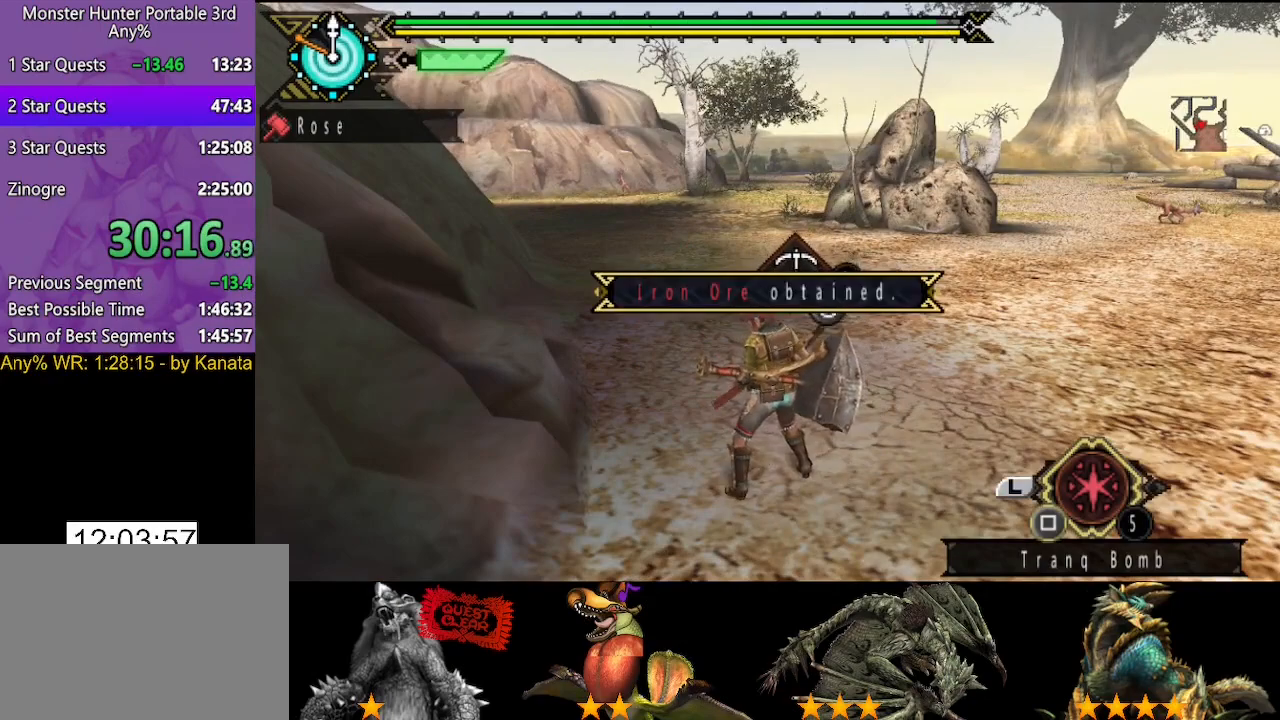
{"buttons": [], "left_stick": "center", "right_stick": "center"}
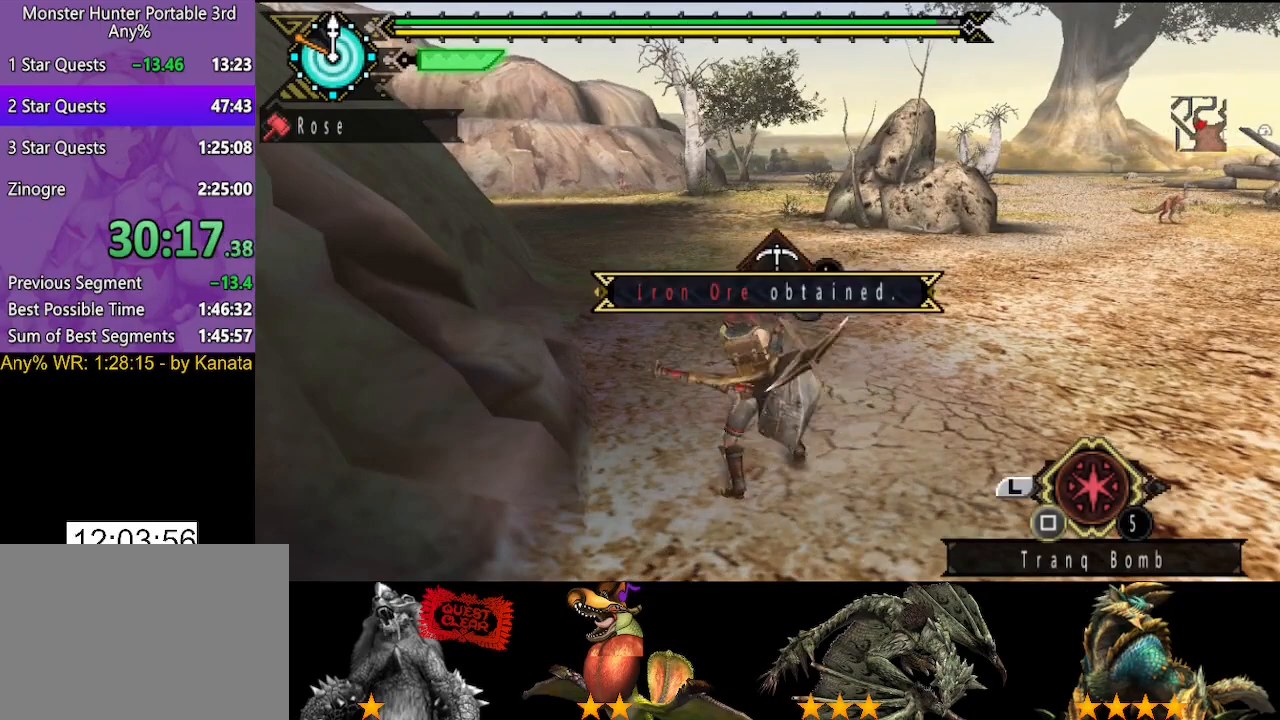
{"buttons": [], "left_stick": "center", "right_stick": "center", "button_events": [[50, "CIRCLE", "down"], [117, "CIRCLE", "up"], [350, "CIRCLE", "down"], [417, "CIRCLE", "up"]]}
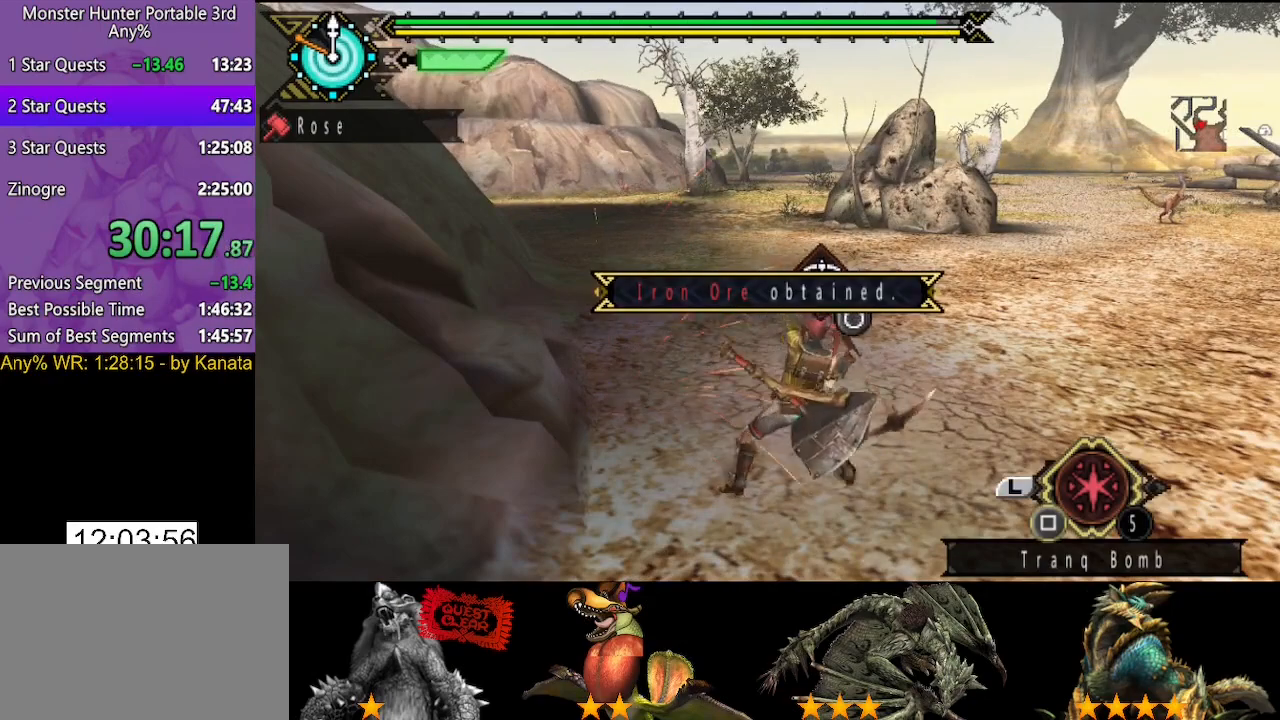
{"buttons": [], "left_stick": "center", "right_stick": "center", "button_events": [[17, "CIRCLE", "down"], [83, "CIRCLE", "up"], [350, "CIRCLE", "down"], [417, "CIRCLE", "up"]]}
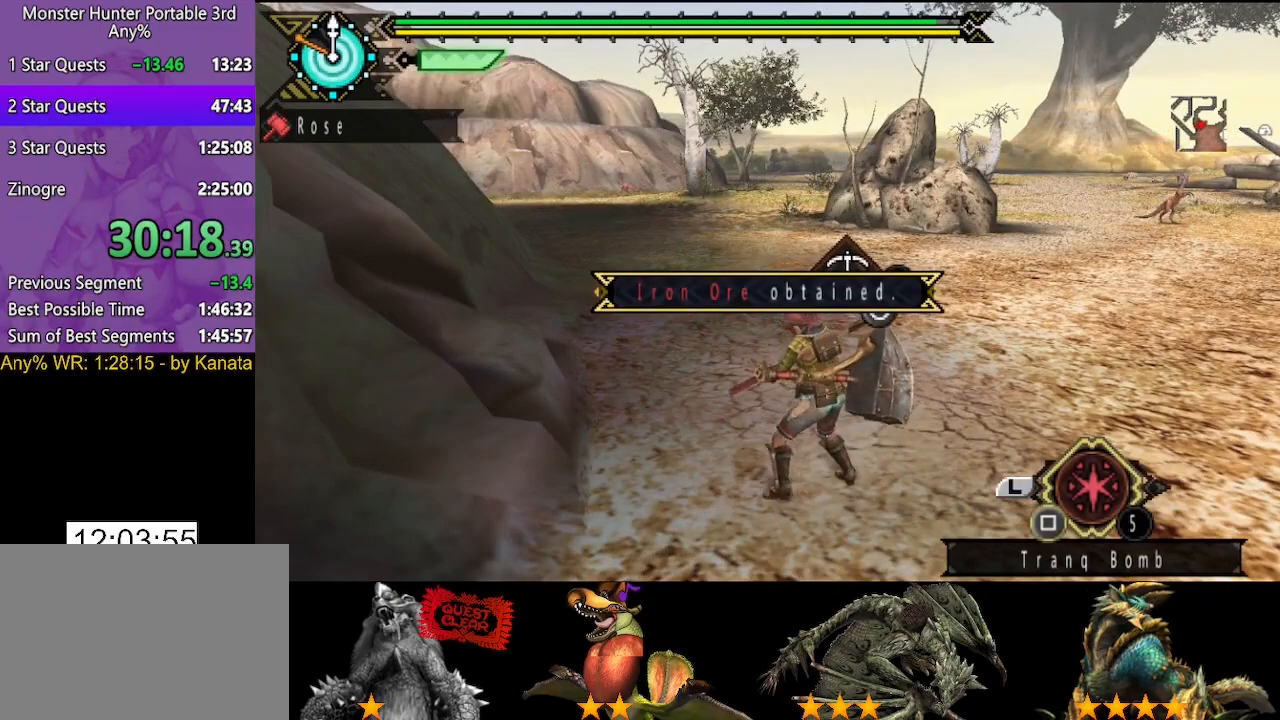
{"buttons": ["CIRCLE"], "left_stick": "center", "right_stick": "center", "button_events": [[17, "CIRCLE", "down"], [83, "CIRCLE", "up"], [183, "CIRCLE", "down"], [250, "CIRCLE", "up"], [317, "CIRCLE", "down"], [383, "CIRCLE", "up"], [450, "CIRCLE", "down"]]}
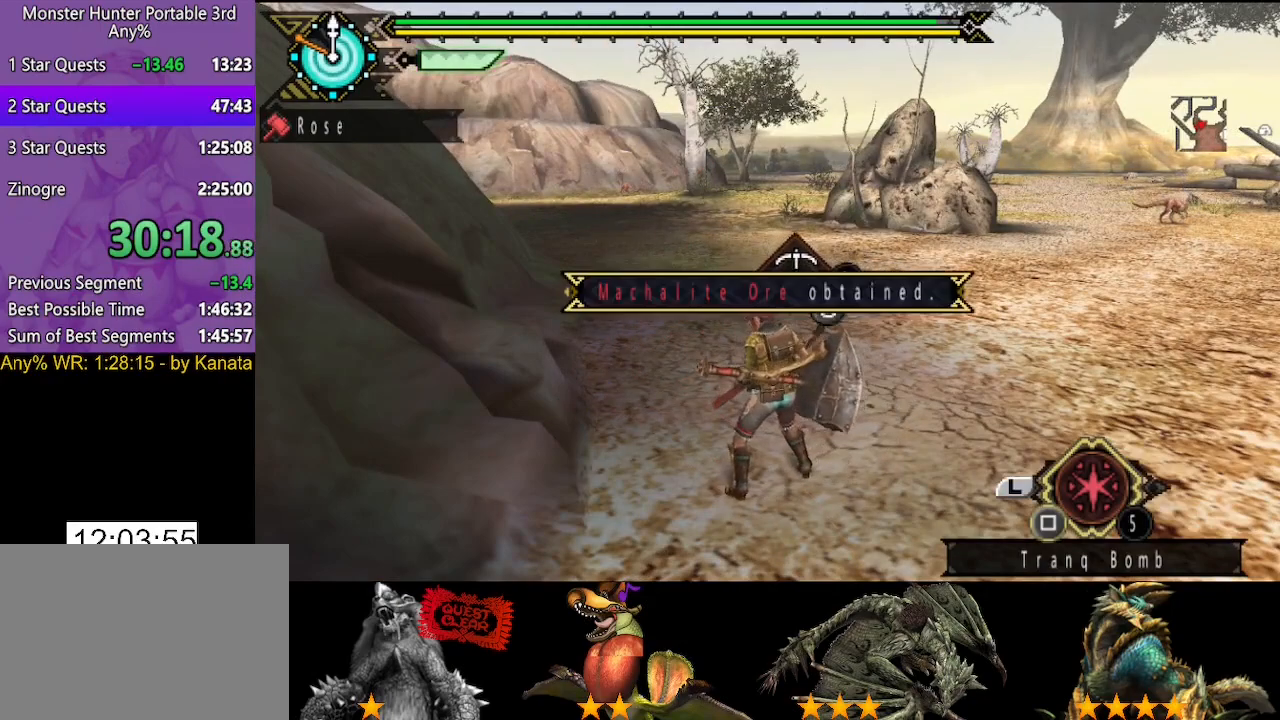
{"buttons": [], "left_stick": "center", "right_stick": "center", "button_events": [[33, "CIRCLE", "up"], [100, "CIRCLE", "down"], [167, "CIRCLE", "up"], [267, "CIRCLE", "down"], [333, "CIRCLE", "up"], [433, "CIRCLE", "down"], [500, "CIRCLE", "up"]]}
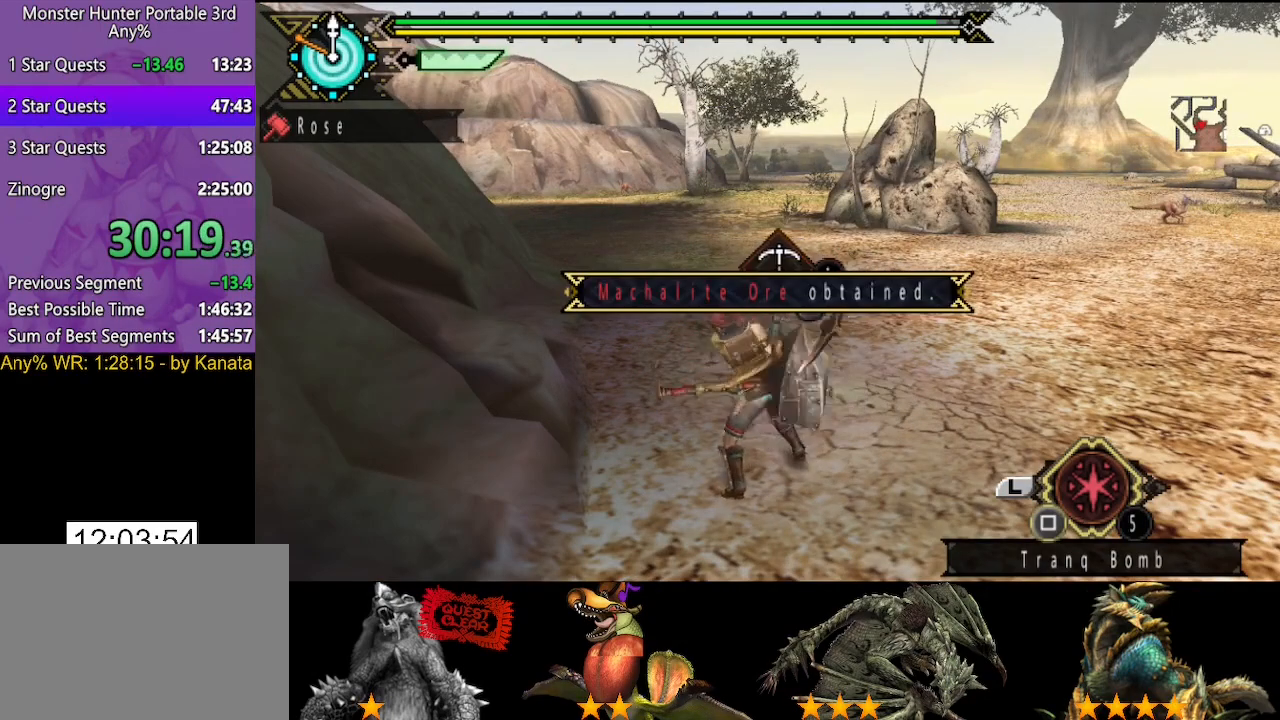
{"buttons": ["CIRCLE"], "left_stick": "center", "right_stick": "center", "button_events": [[300, "CIRCLE", "down"], [400, "CIRCLE", "up"], [500, "CIRCLE", "down"]]}
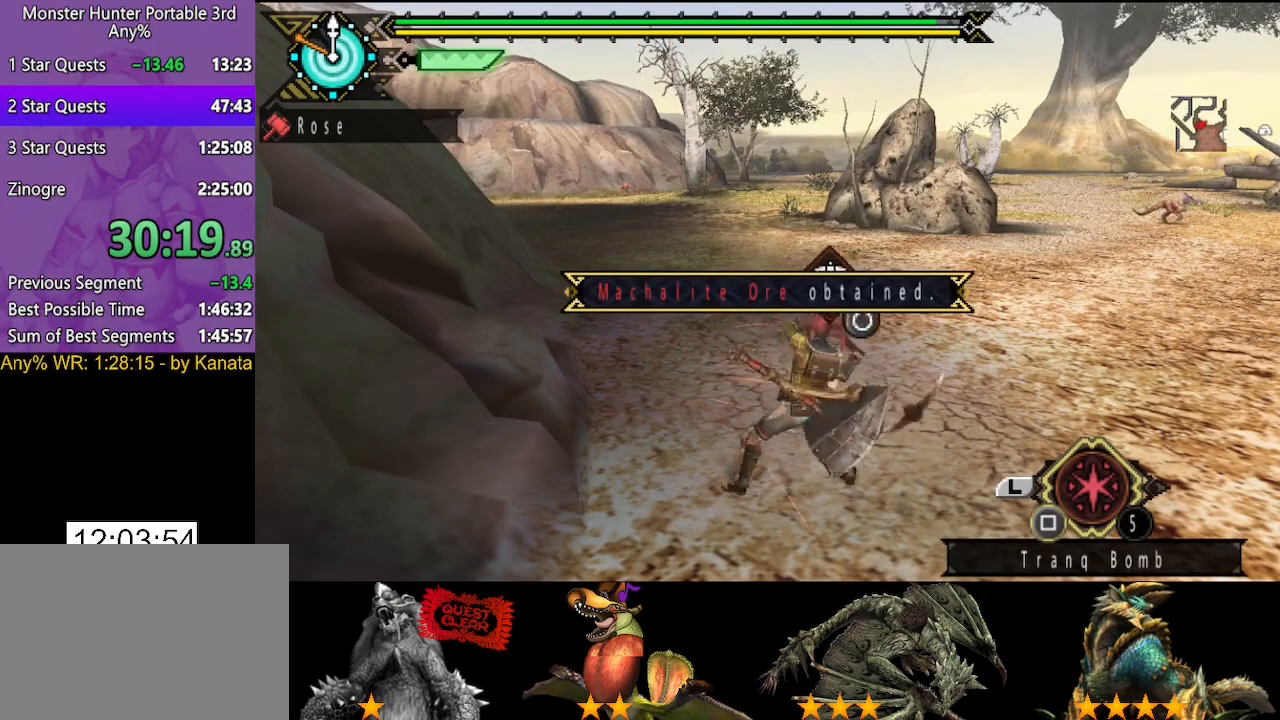
{"buttons": [], "left_stick": "center", "right_stick": "center", "button_events": [[67, "CIRCLE", "up"], [167, "CIRCLE", "down"], [233, "CIRCLE", "up"], [333, "CIRCLE", "down"], [400, "CIRCLE", "up"]]}
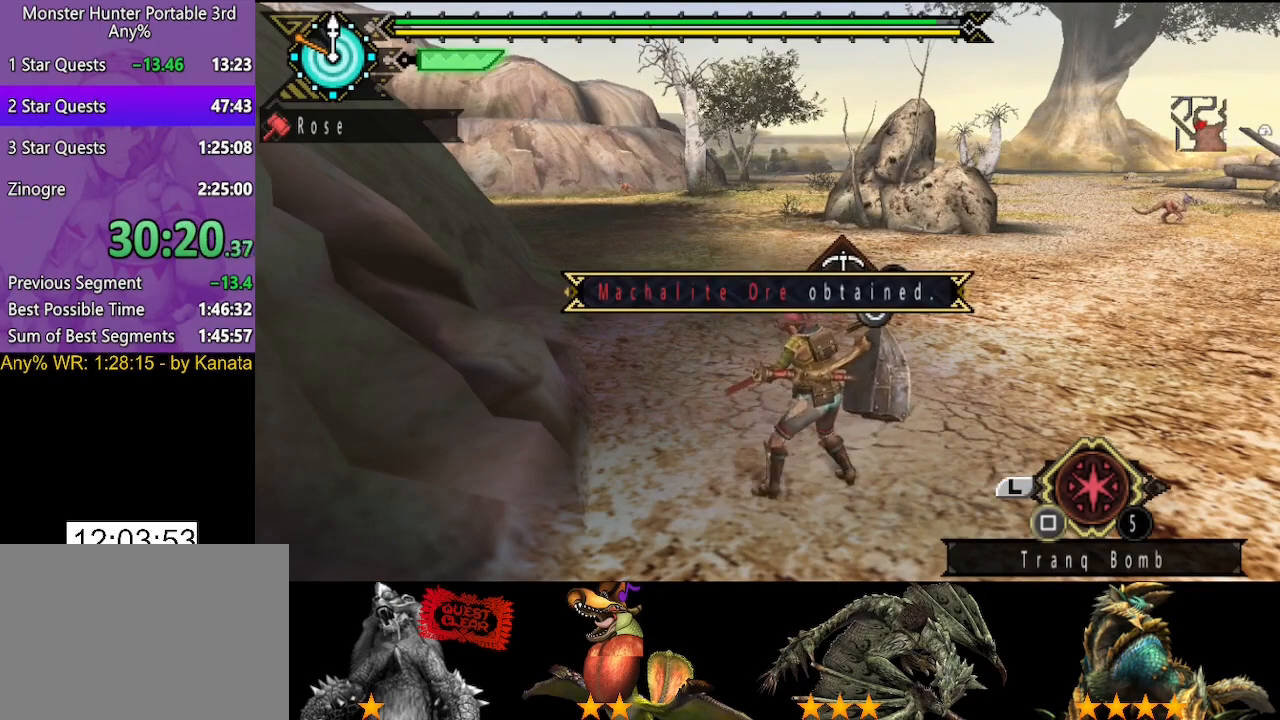
{"buttons": ["CIRCLE"], "left_stick": "center", "right_stick": "center", "button_events": [[33, "CIRCLE", "down"], [100, "CIRCLE", "up"], [167, "CIRCLE", "down"], [233, "CIRCLE", "up"], [333, "CIRCLE", "down"], [400, "CIRCLE", "up"], [483, "CIRCLE", "down"]]}
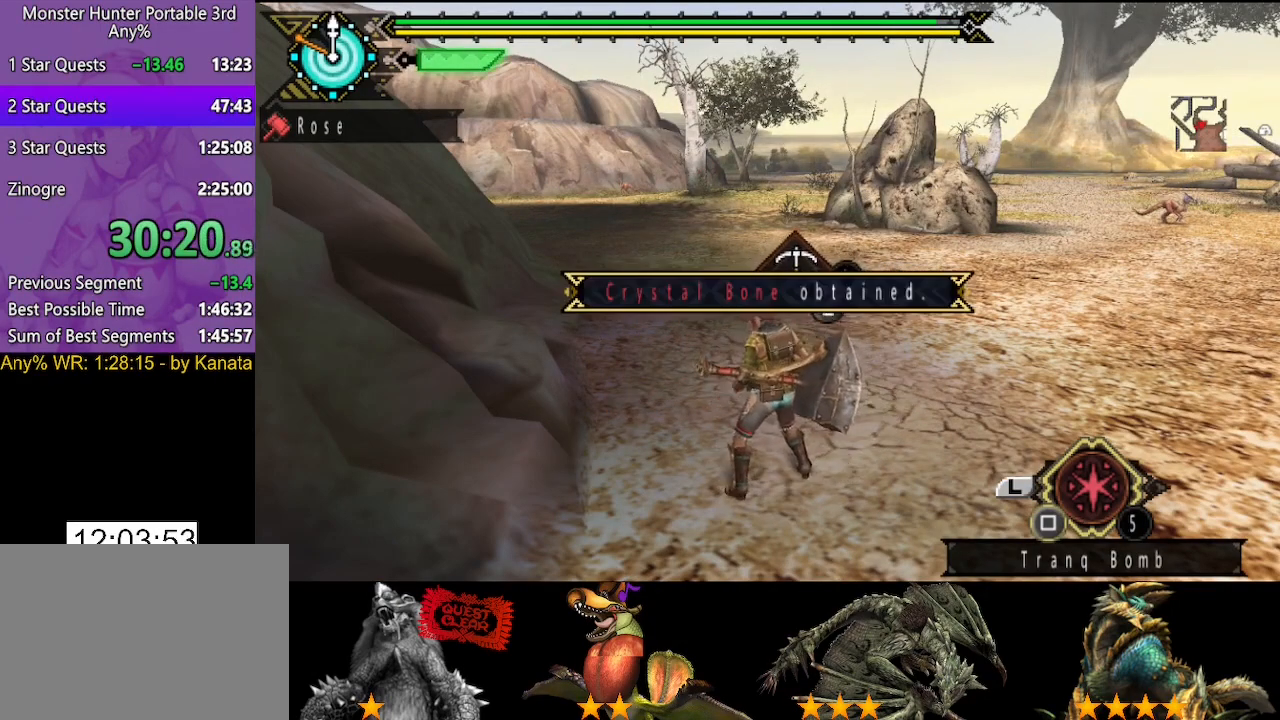
{"buttons": ["CIRCLE"], "left_stick": "center", "right_stick": "center", "button_events": [[50, "CIRCLE", "up"], [117, "CIRCLE", "down"], [183, "CIRCLE", "up"], [283, "CIRCLE", "down"], [350, "CIRCLE", "up"], [450, "CIRCLE", "down"]]}
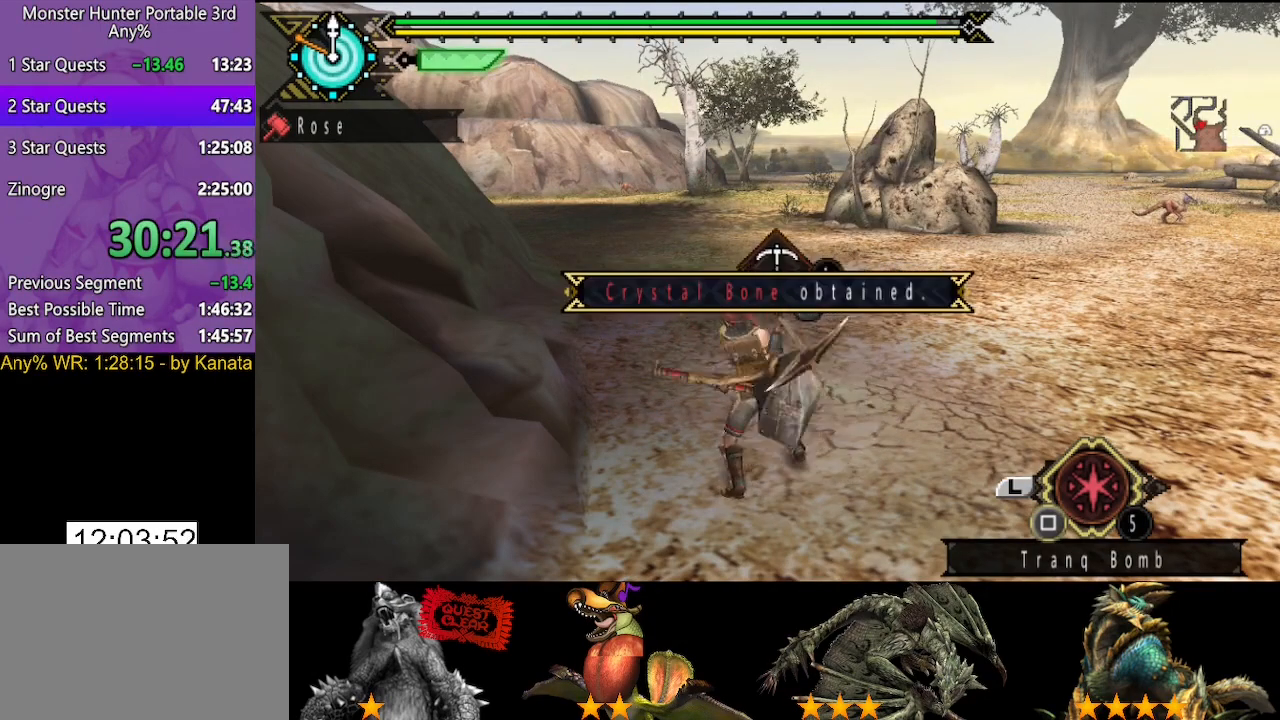
{"buttons": ["CIRCLE"], "left_stick": "center", "right_stick": "center", "button_events": [[17, "CIRCLE", "up"], [83, "CIRCLE", "down"], [183, "CIRCLE", "up"], [250, "CIRCLE", "down"], [383, "CIRCLE", "up"], [450, "CIRCLE", "down"]]}
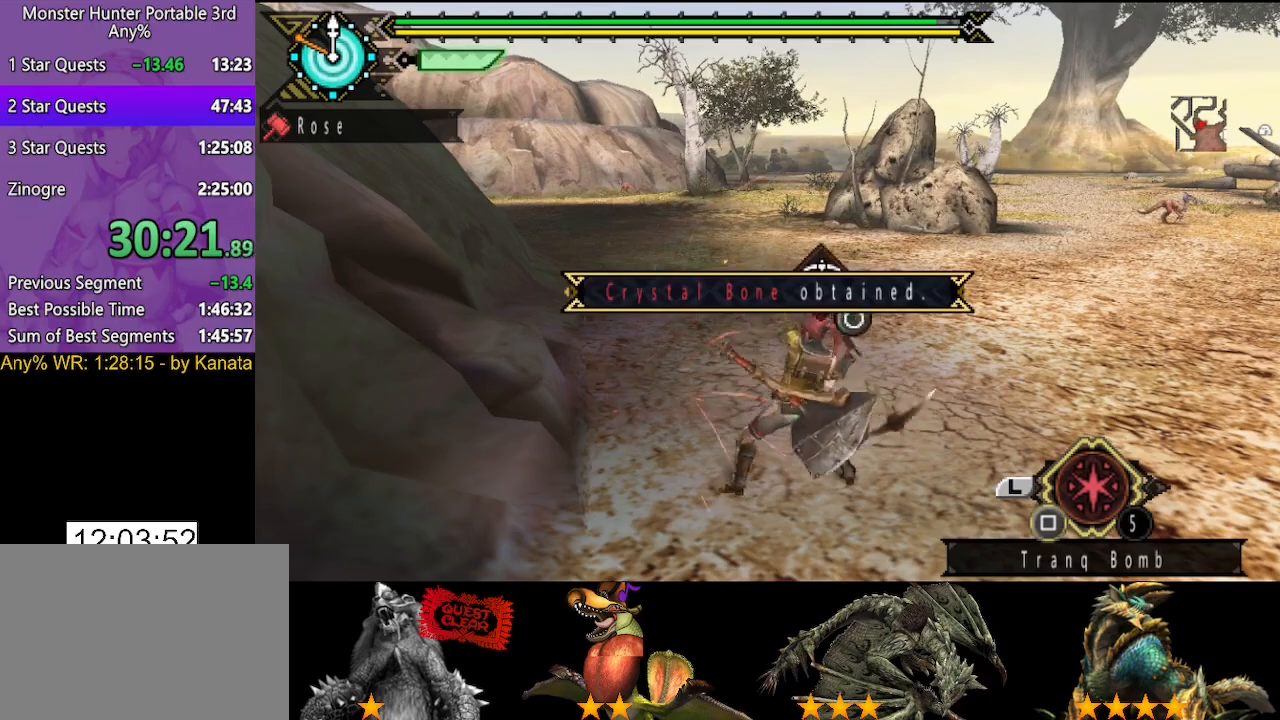
{"buttons": ["CIRCLE"], "left_stick": "center", "right_stick": "center", "button_events": [[17, "CIRCLE", "up"], [150, "CIRCLE", "down"], [250, "CIRCLE", "up"], [350, "CIRCLE", "down"], [417, "CIRCLE", "up"], [483, "CIRCLE", "down"]]}
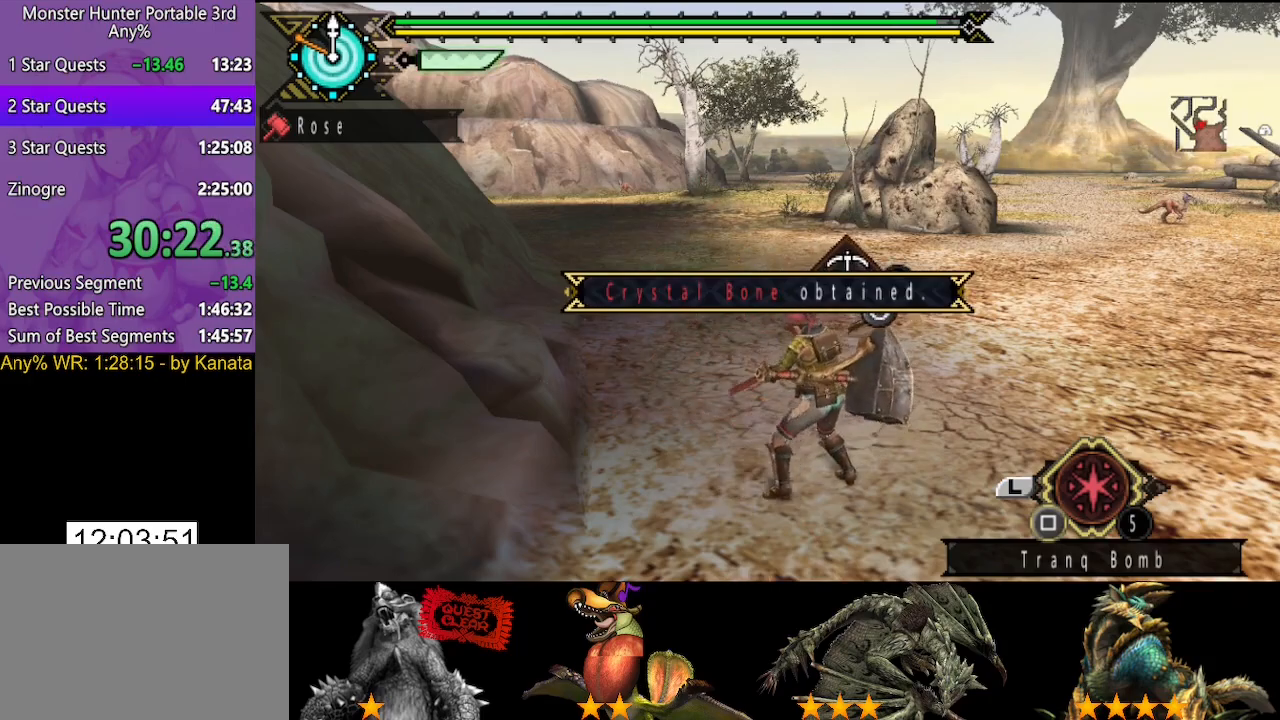
{"buttons": ["CIRCLE"], "left_stick": "center", "right_stick": "center", "button_events": [[83, "CIRCLE", "up"], [150, "CIRCLE", "down"], [250, "CIRCLE", "up"], [317, "CIRCLE", "down"], [417, "CIRCLE", "up"], [467, "CIRCLE", "down"]]}
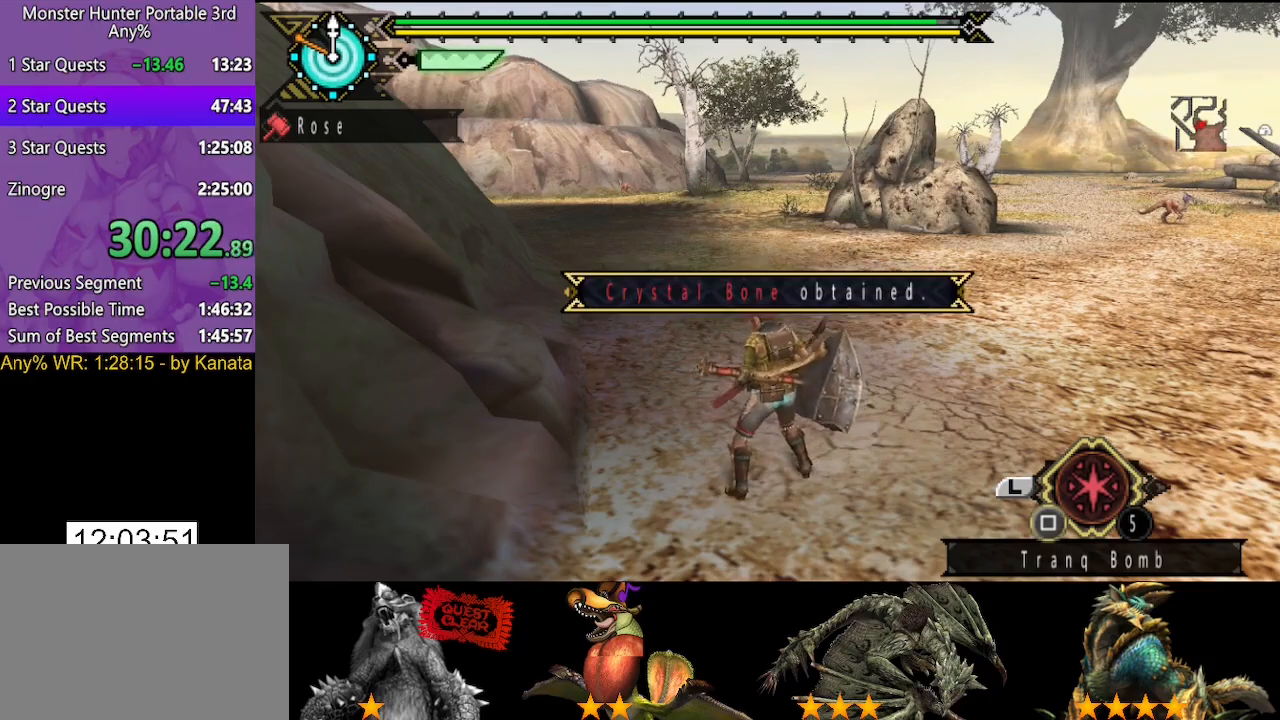
{"buttons": [], "left_stick": "up", "right_stick": "center", "button_events": [[33, "CIRCLE", "up"], [133, "CIRCLE", "down"], [200, "CIRCLE", "up"], [267, "CIRCLE", "down"], [400, "CIRCLE", "up"]]}
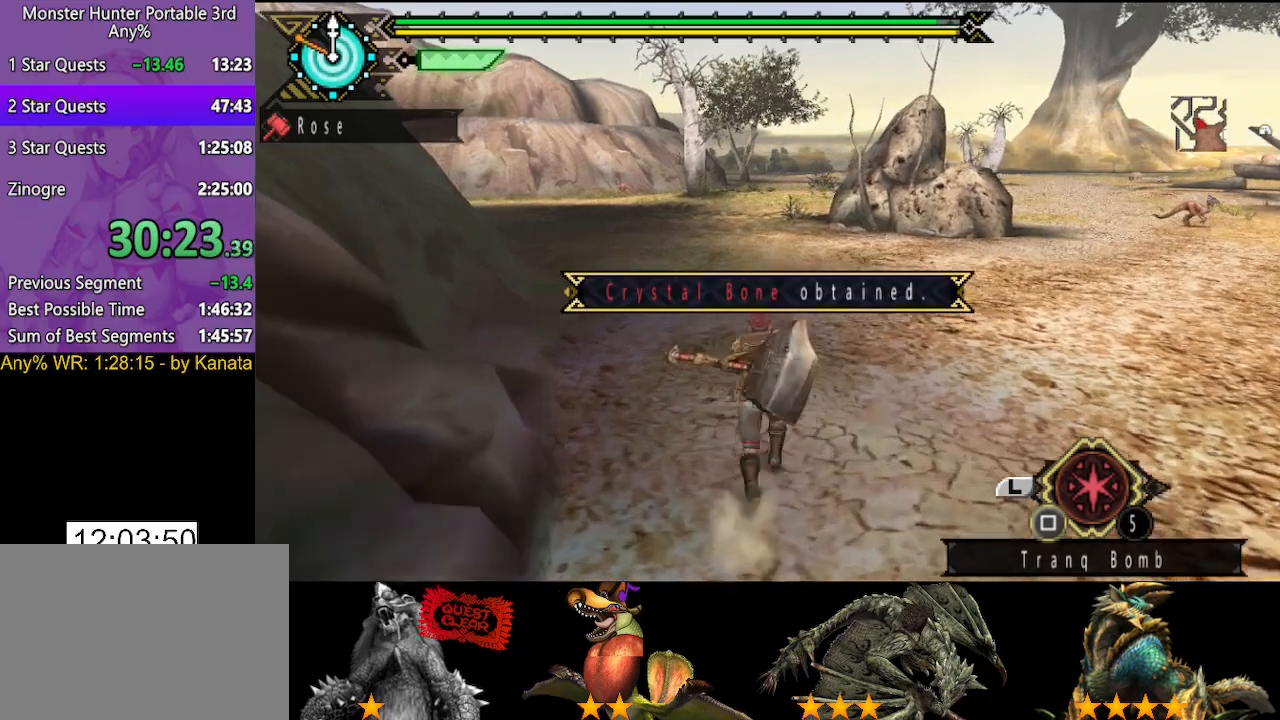
{"buttons": [], "left_stick": "up", "right_stick": "center", "button_events": []}
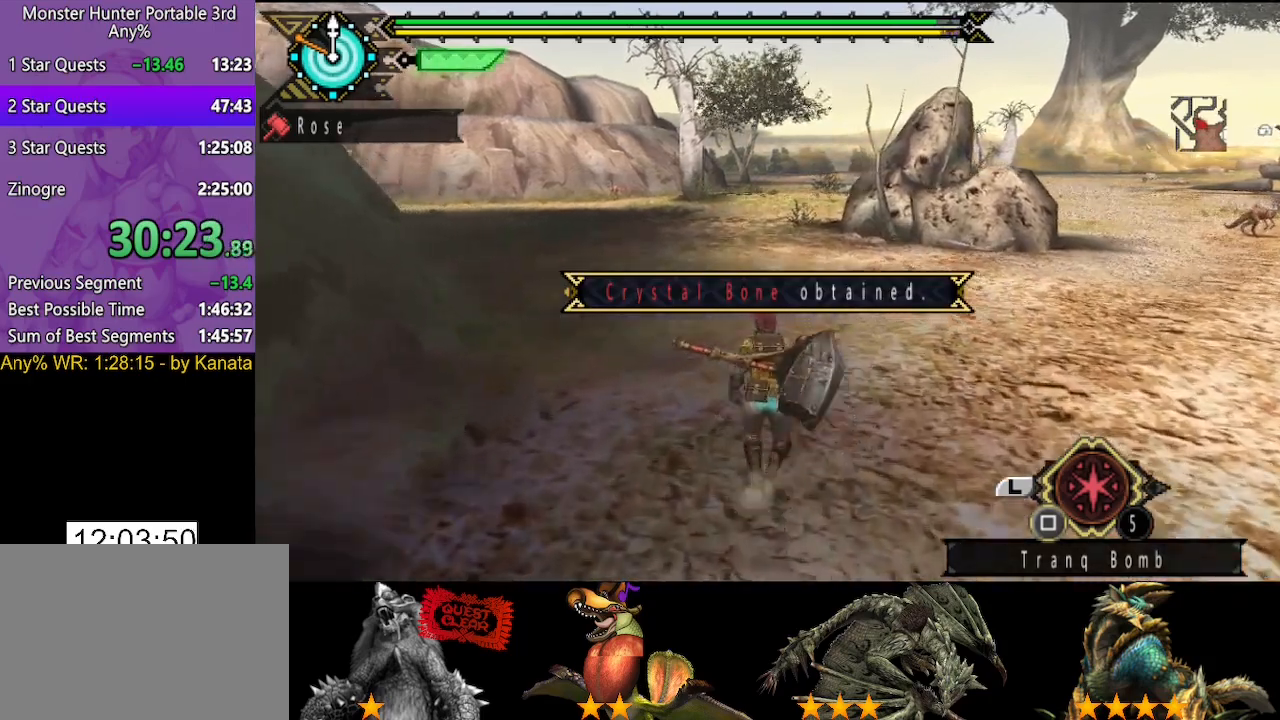
{"buttons": [], "left_stick": "up", "right_stick": "center", "button_events": [[100, "START", "down"], [200, "START", "up"], [333, "CIRCLE", "down"], [433, "CIRCLE", "up"]]}
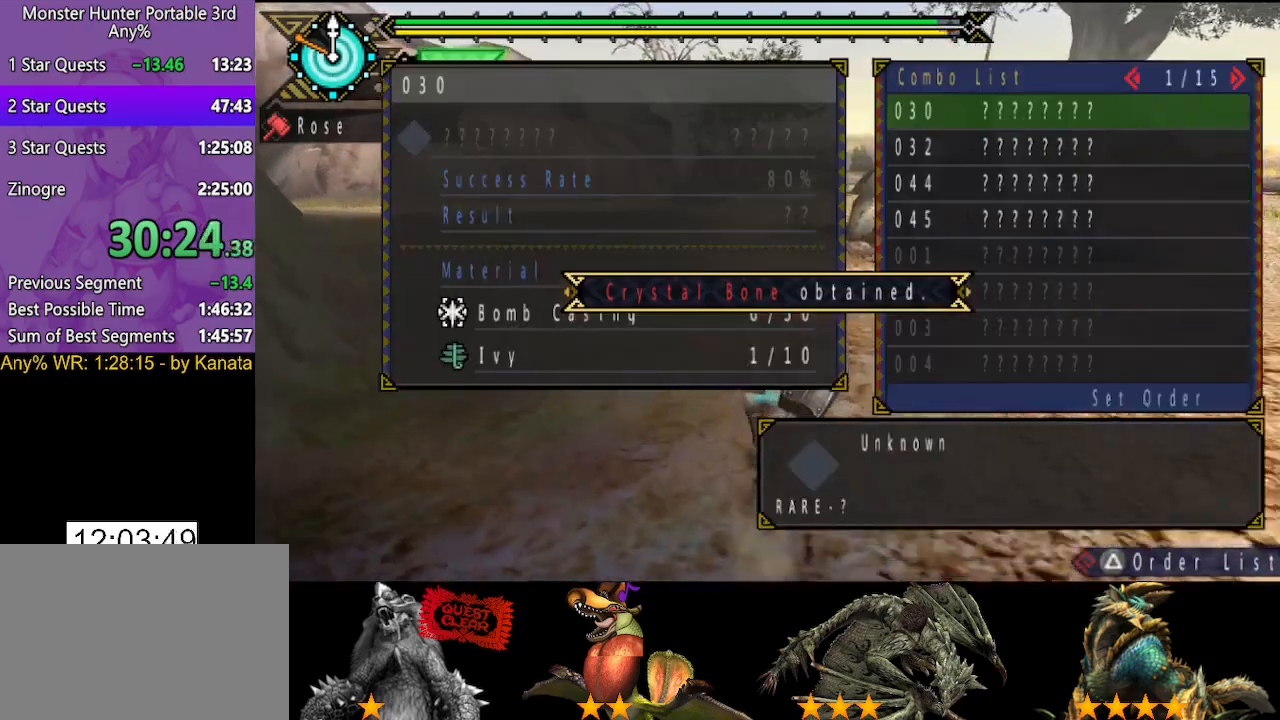
{"buttons": ["DPAD_DOWN"], "left_stick": "up", "right_stick": "center", "button_events": [[183, "DPAD_DOWN", "down"], [283, "DPAD_DOWN", "up"], [483, "DPAD_DOWN", "down"]]}
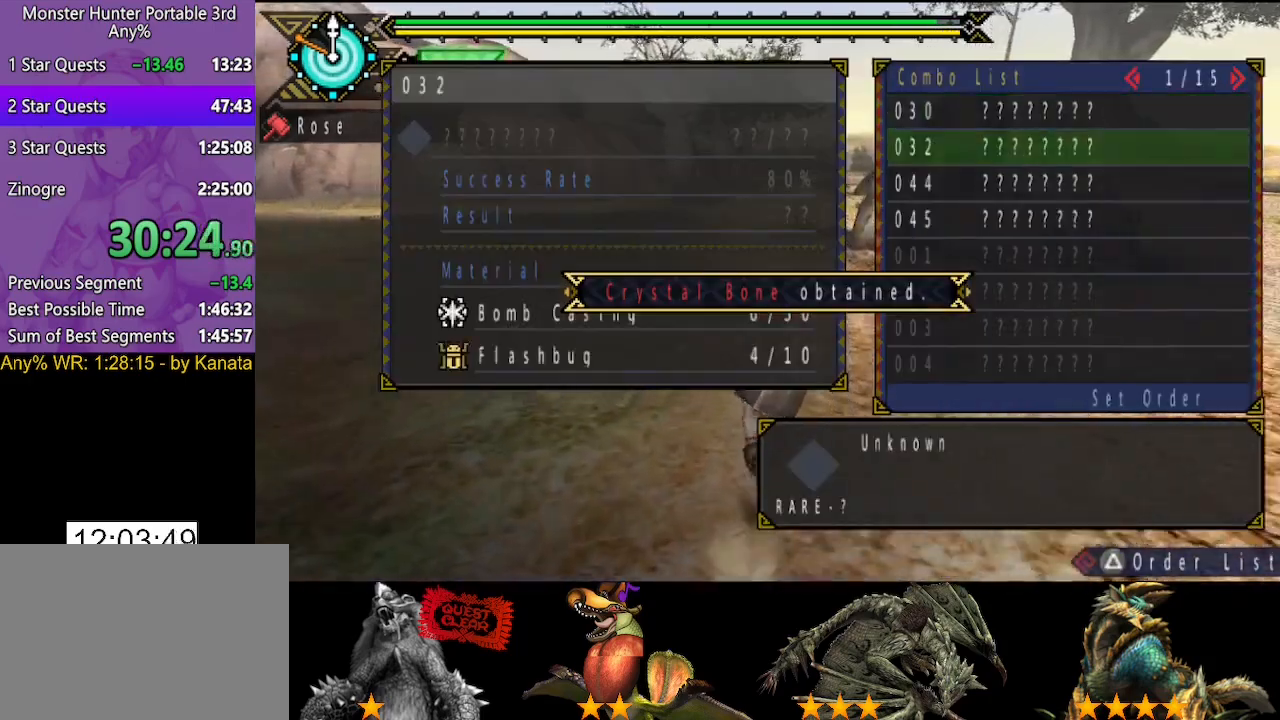
{"buttons": [], "left_stick": "up", "right_stick": "center", "button_events": [[83, "DPAD_DOWN", "up"], [150, "DPAD_DOWN", "down"], [250, "DPAD_DOWN", "up"]]}
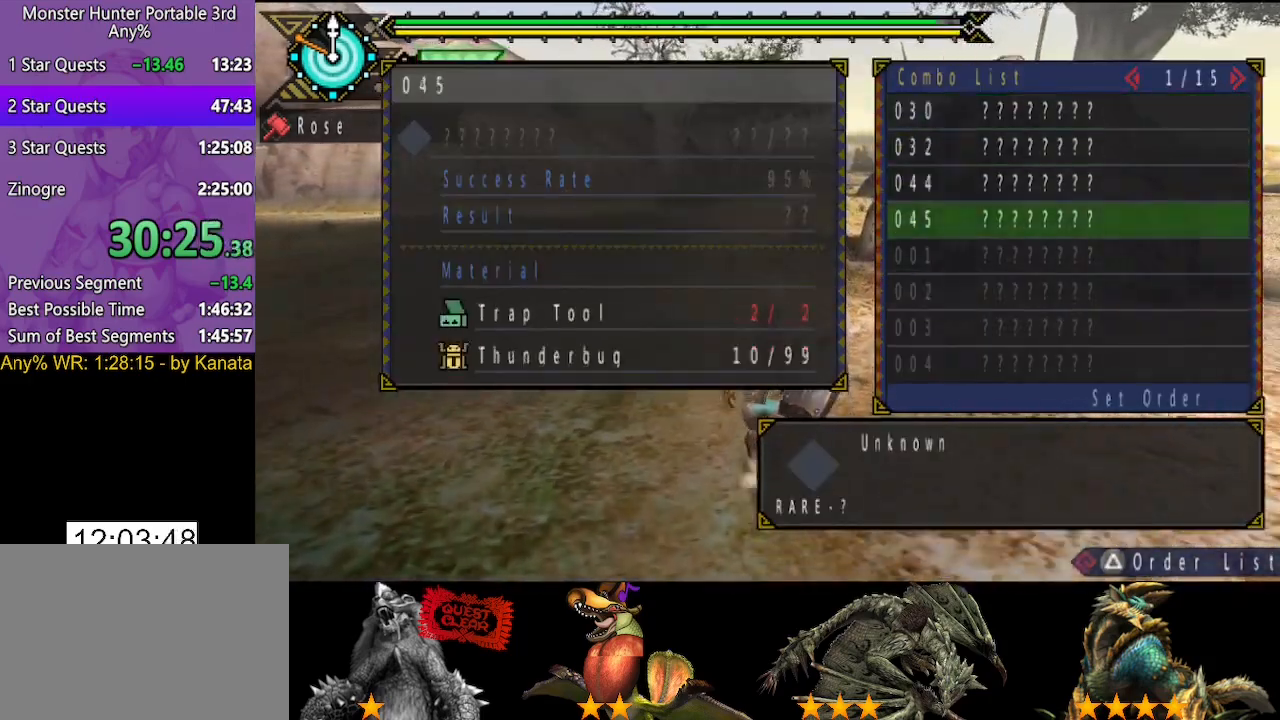
{"buttons": [], "left_stick": "up", "right_stick": "center", "button_events": [[50, "DPAD_UP", "down"], [167, "DPAD_UP", "up"], [433, "CIRCLE", "down"], [500, "CIRCLE", "up"]]}
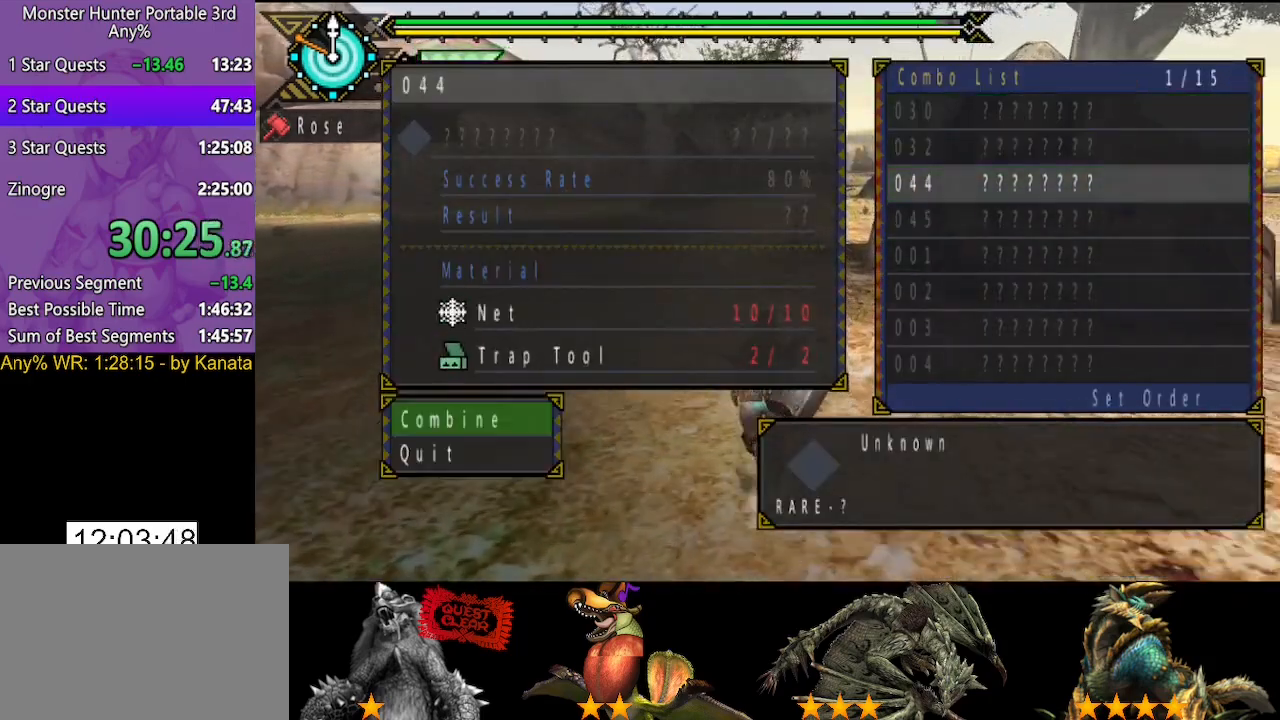
{"buttons": ["DPAD_DOWN"], "left_stick": "up", "right_stick": "center", "button_events": [[500, "DPAD_DOWN", "down"]]}